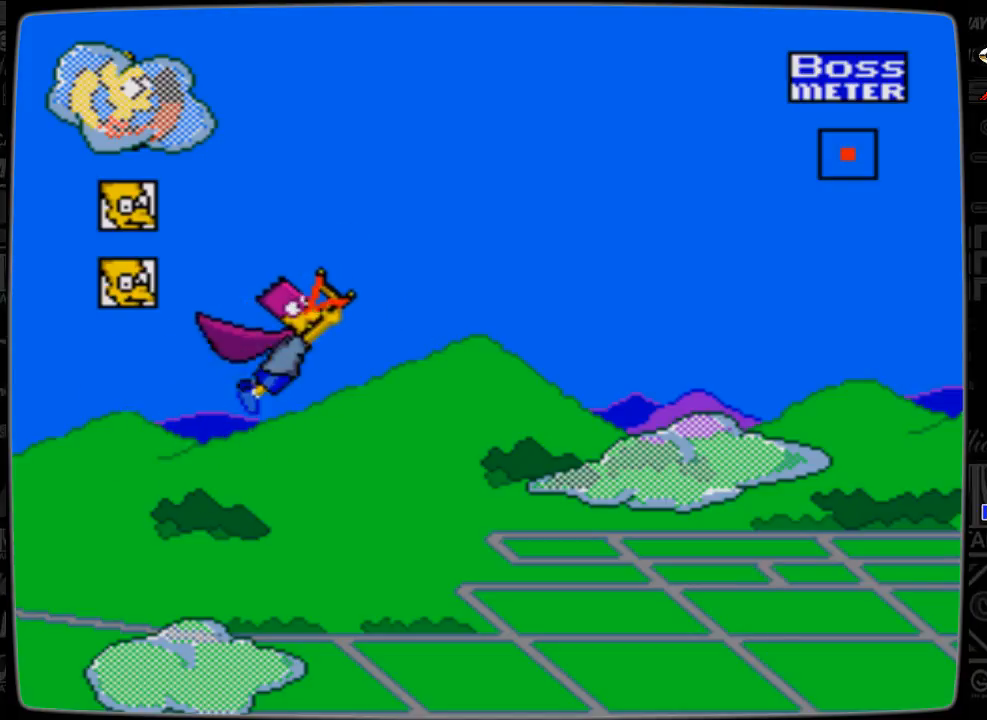
Gameplay with a controller; each line is a JSON object with the inputs held at the frame after it. "events" lists button and stick changes between this image and that frame as [ms after this image, input, new state], when the widget could be followed in between. Not read: L3 R3.
{"buttons": ["DPAD_UP", "DPAD_LEFT"], "events": [[67, "DPAD_LEFT", "down"]]}
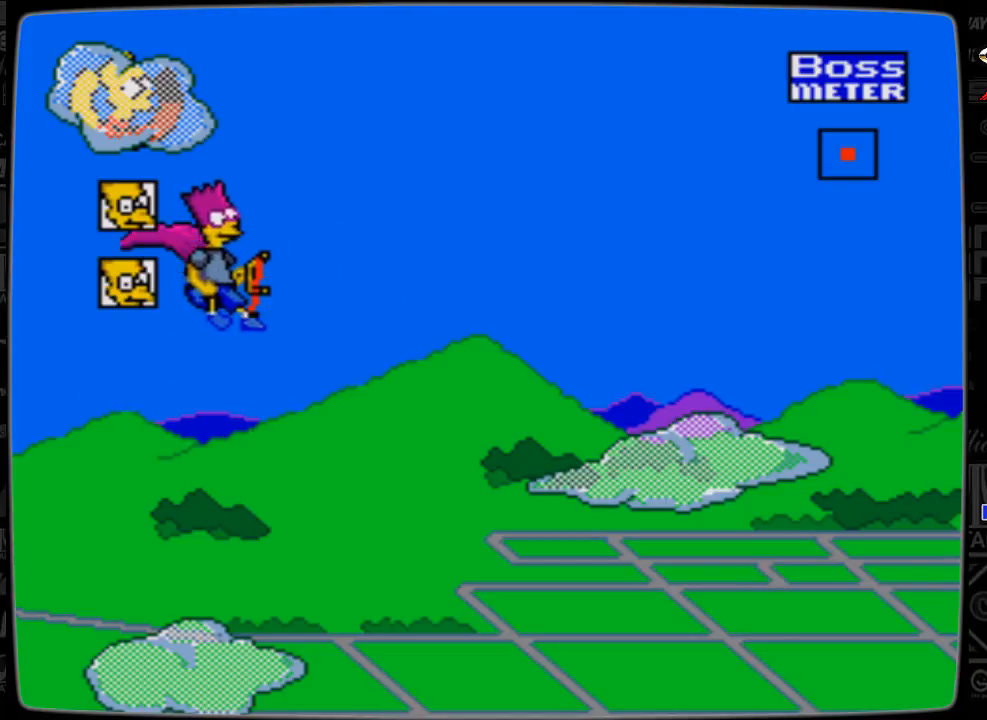
{"buttons": ["DPAD_DOWN", "DPAD_LEFT"], "events": [[300, "DPAD_LEFT", "up"], [300, "DPAD_RIGHT", "down"], [400, "DPAD_LEFT", "down"], [400, "DPAD_RIGHT", "up"], [467, "DPAD_UP", "up"], [500, "DPAD_DOWN", "down"]]}
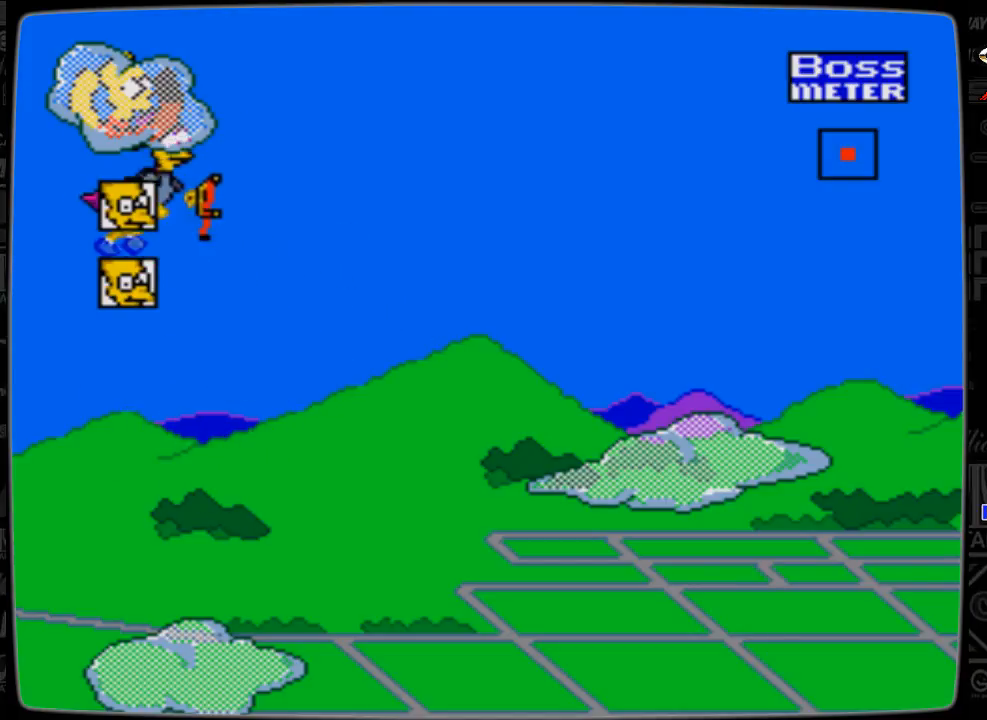
{"buttons": ["DPAD_DOWN", "DPAD_RIGHT"], "events": [[67, "DPAD_LEFT", "up"], [67, "DPAD_RIGHT", "down"]]}
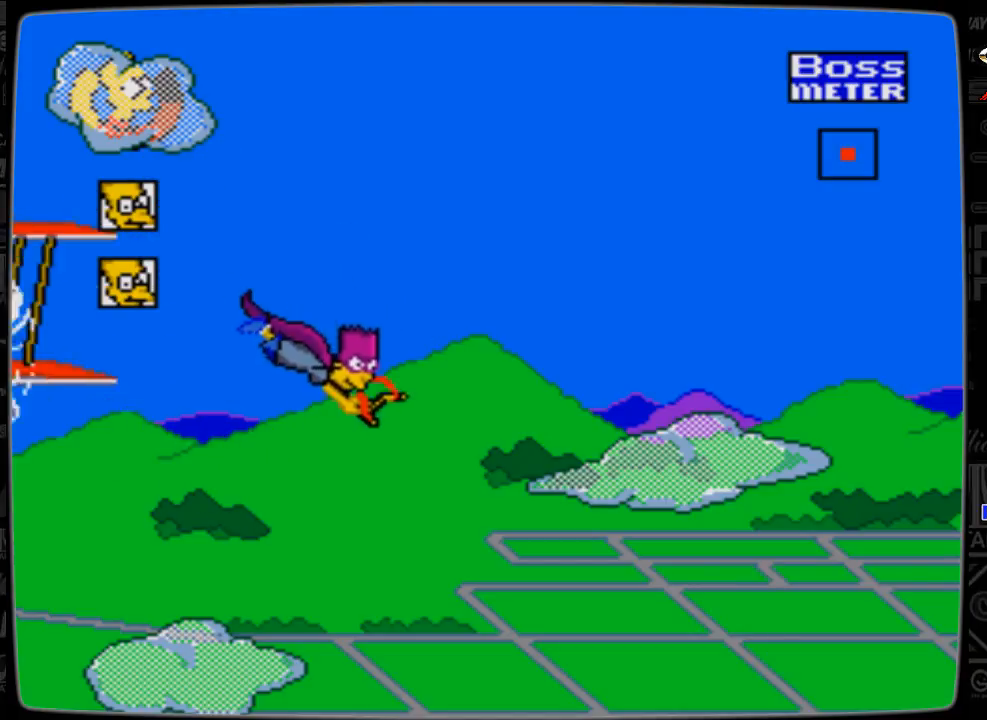
{"buttons": ["A", "DPAD_UP", "DPAD_RIGHT"], "events": [[500, "A", "down"], [500, "DPAD_DOWN", "up"], [500, "DPAD_UP", "down"]]}
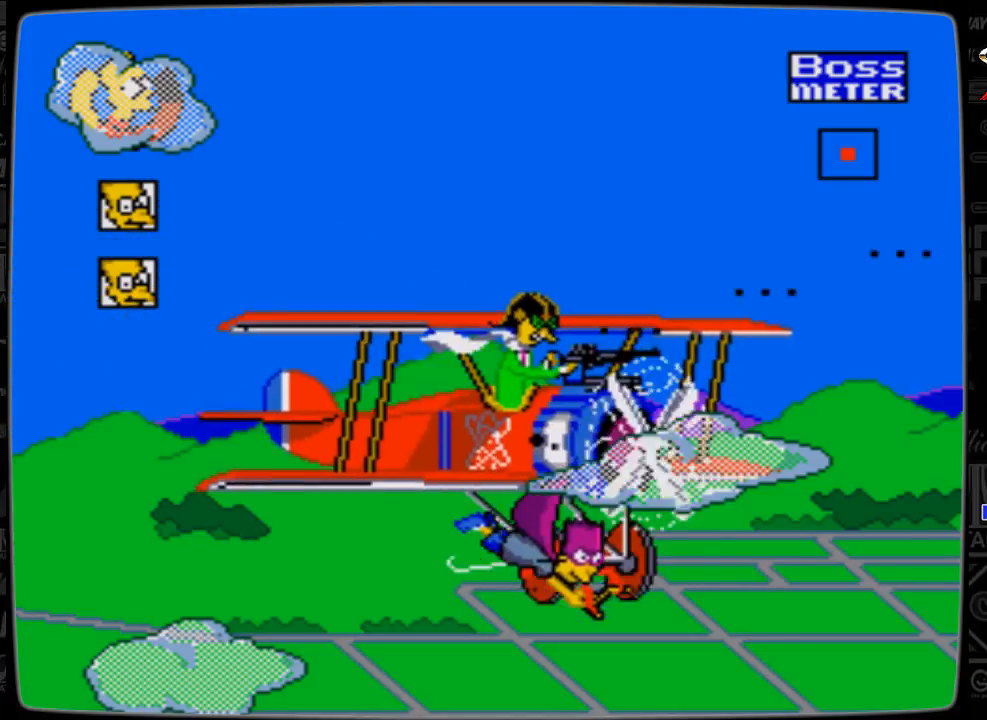
{"buttons": ["DPAD_RIGHT"], "events": [[67, "A", "up"], [100, "A", "down"], [200, "A", "up"], [267, "A", "down"], [267, "DPAD_UP", "up"], [300, "A", "up"], [400, "A", "down"], [467, "A", "up"]]}
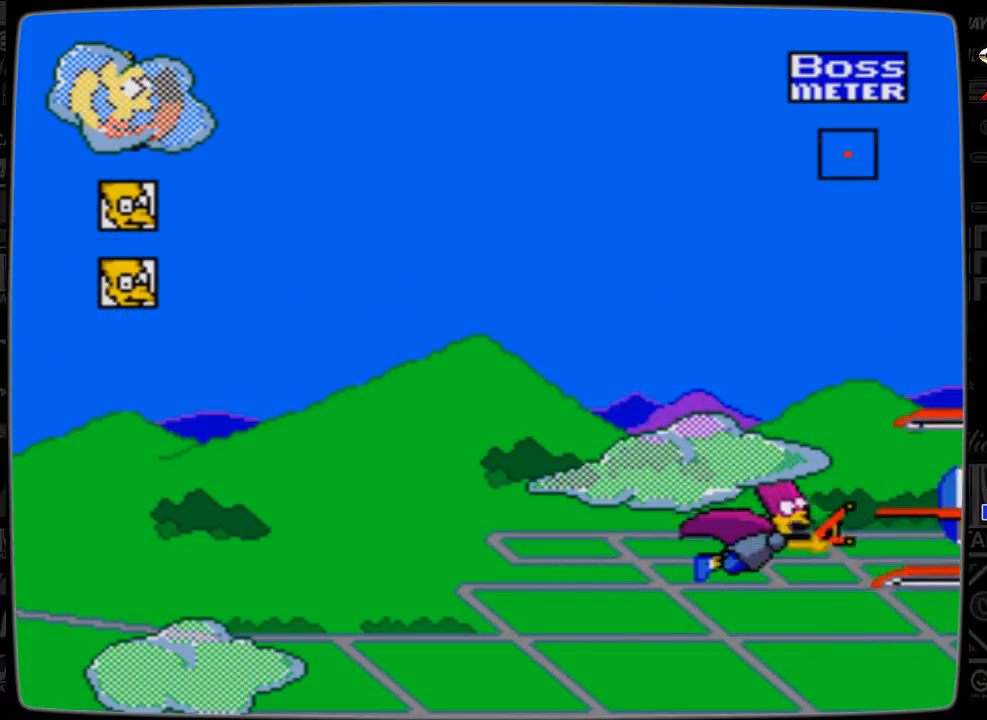
{"buttons": ["DPAD_UP", "DPAD_LEFT"], "events": [[67, "A", "down"], [100, "A", "up"], [200, "DPAD_UP", "down"], [267, "DPAD_LEFT", "down"], [267, "DPAD_RIGHT", "up"]]}
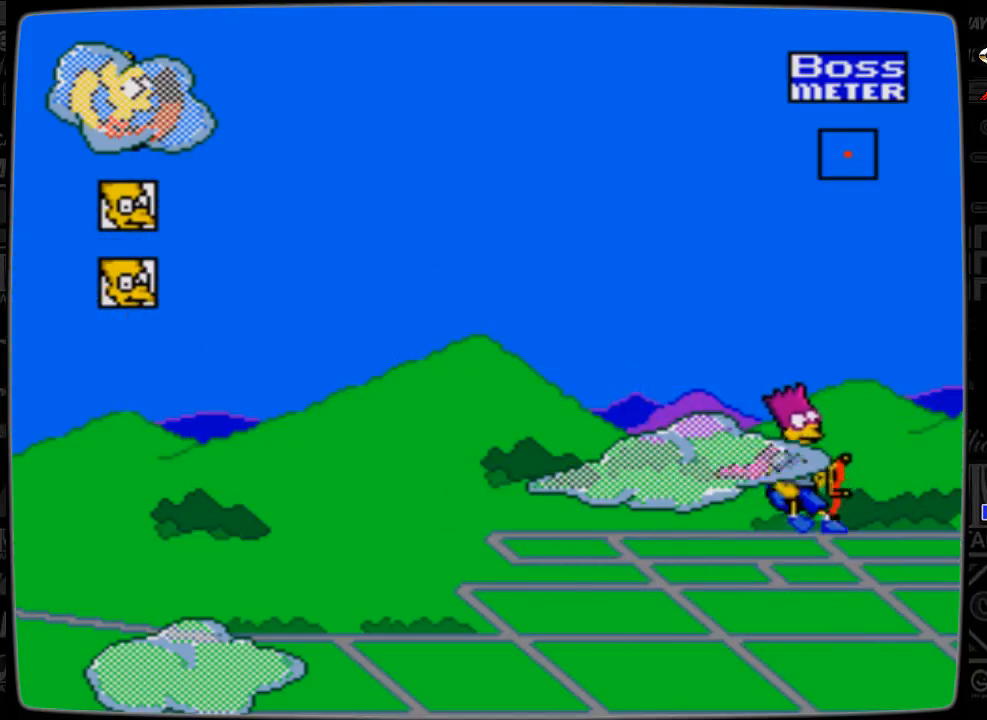
{"buttons": ["DPAD_UP", "DPAD_RIGHT"], "events": [[467, "DPAD_LEFT", "up"], [500, "DPAD_RIGHT", "down"]]}
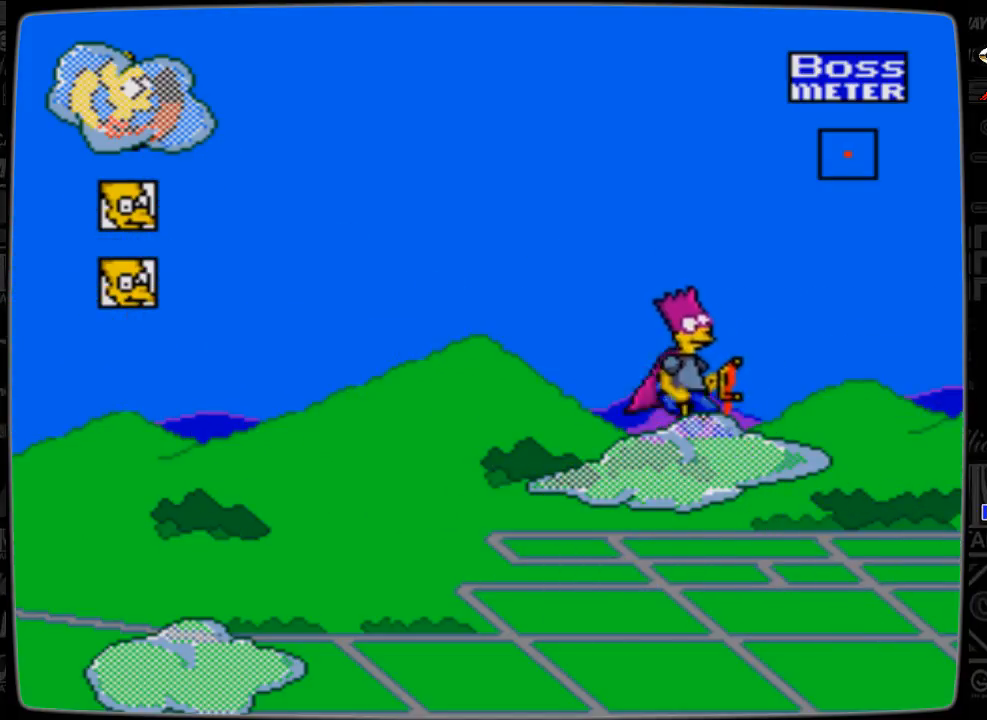
{"buttons": ["DPAD_LEFT"], "events": [[200, "DPAD_LEFT", "down"], [200, "DPAD_RIGHT", "up"], [367, "DPAD_UP", "up"]]}
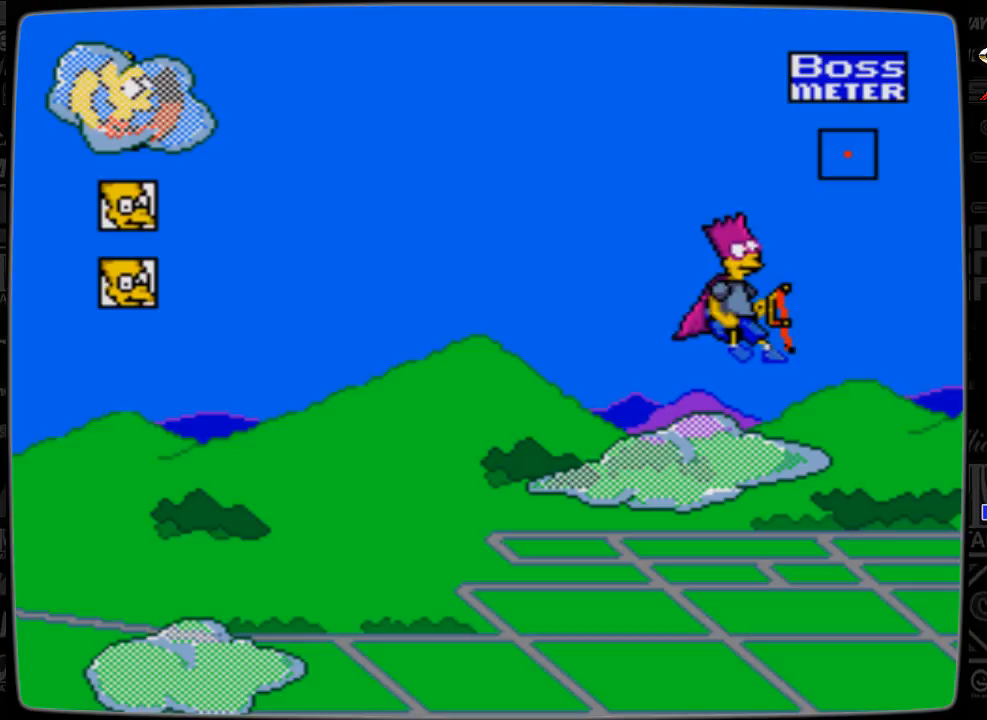
{"buttons": ["DPAD_LEFT"], "events": [[100, "DPAD_LEFT", "up"], [267, "DPAD_LEFT", "down"]]}
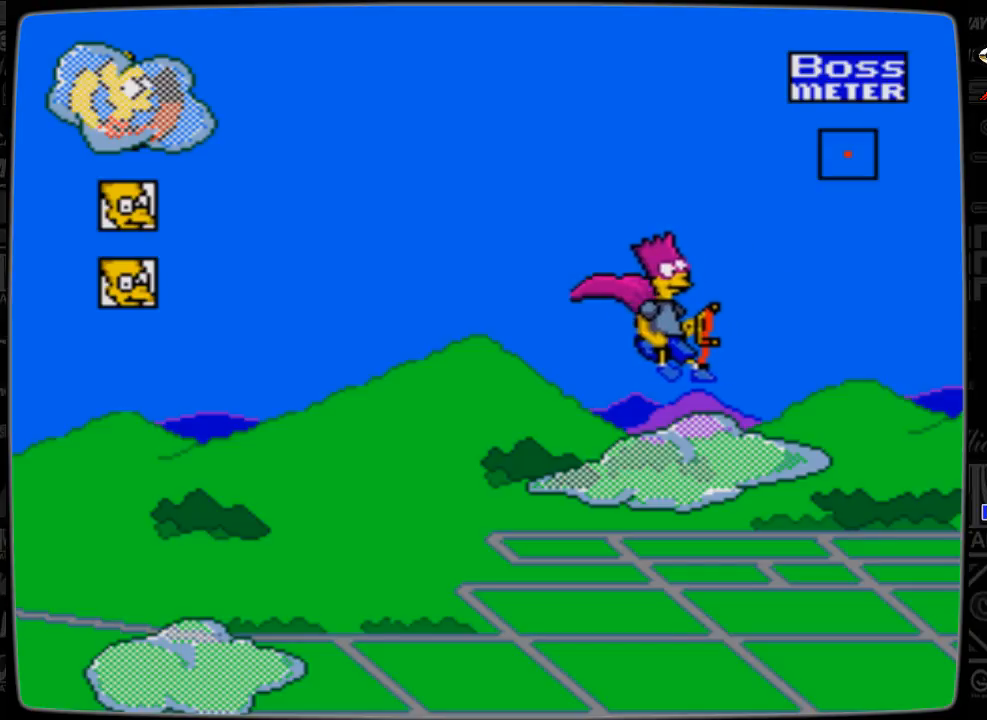
{"buttons": ["DPAD_LEFT"], "events": [[200, "DPAD_LEFT", "up"], [200, "DPAD_RIGHT", "down"], [200, "DPAD_UP", "down"], [267, "DPAD_UP", "up"], [500, "DPAD_LEFT", "down"], [500, "DPAD_RIGHT", "up"]]}
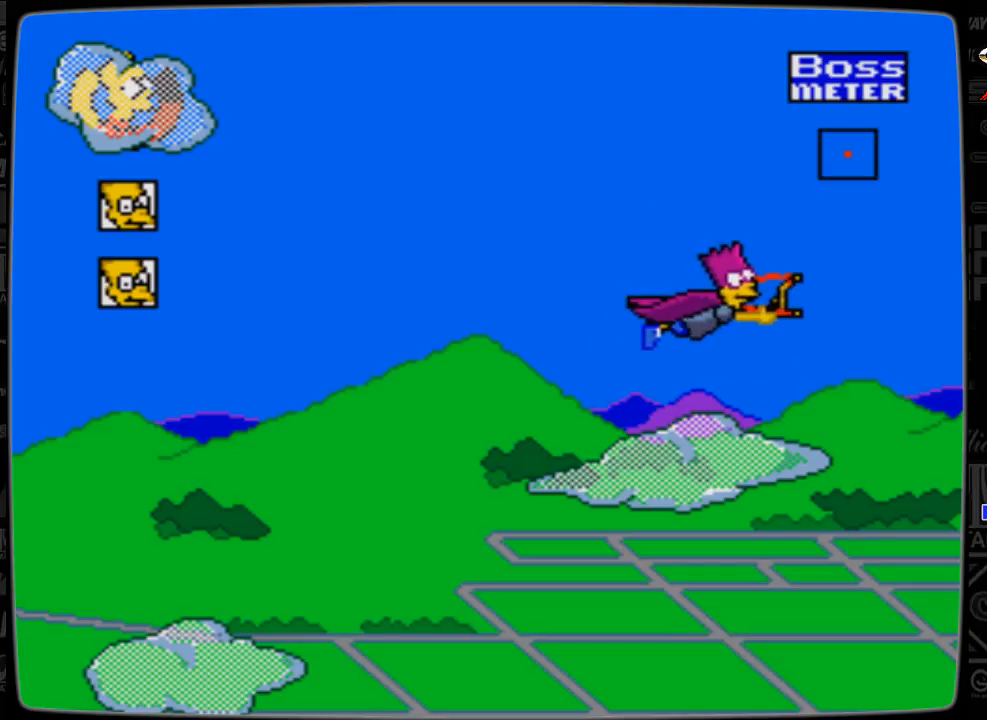
{"buttons": ["DPAD_LEFT"], "events": [[67, "A", "down"], [100, "A", "up"], [200, "A", "down"], [267, "A", "up"], [467, "A", "down"], [500, "A", "up"]]}
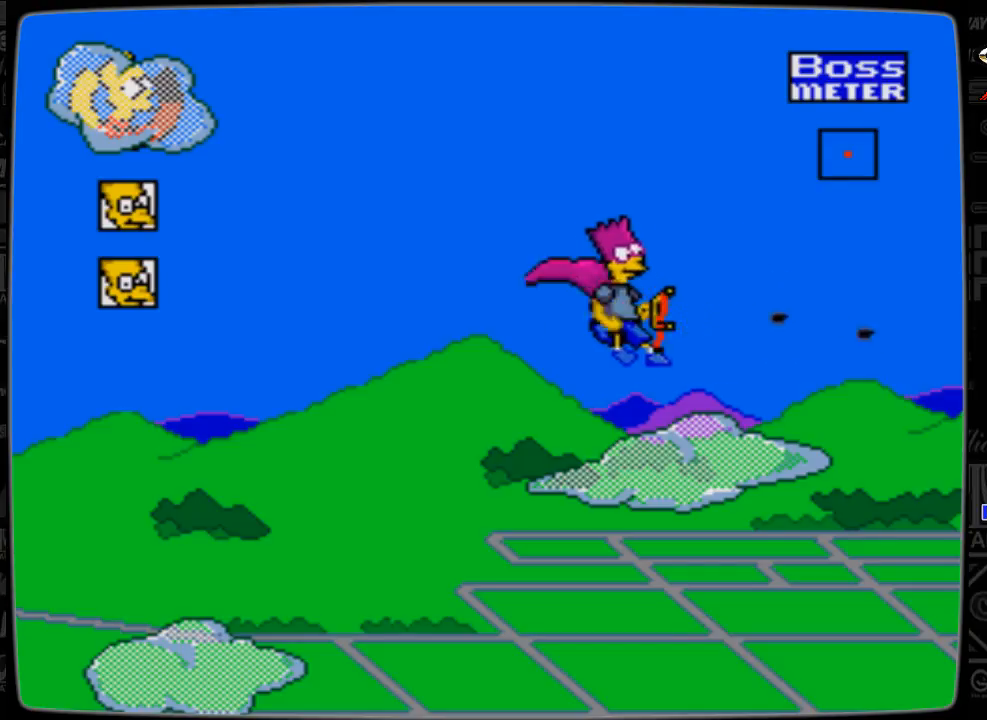
{"buttons": ["A", "DPAD_UP", "DPAD_LEFT"], "events": [[100, "A", "down"], [167, "A", "up"], [200, "A", "down"], [267, "A", "up"], [300, "DPAD_UP", "down"], [367, "A", "down"], [400, "A", "up"], [500, "A", "down"]]}
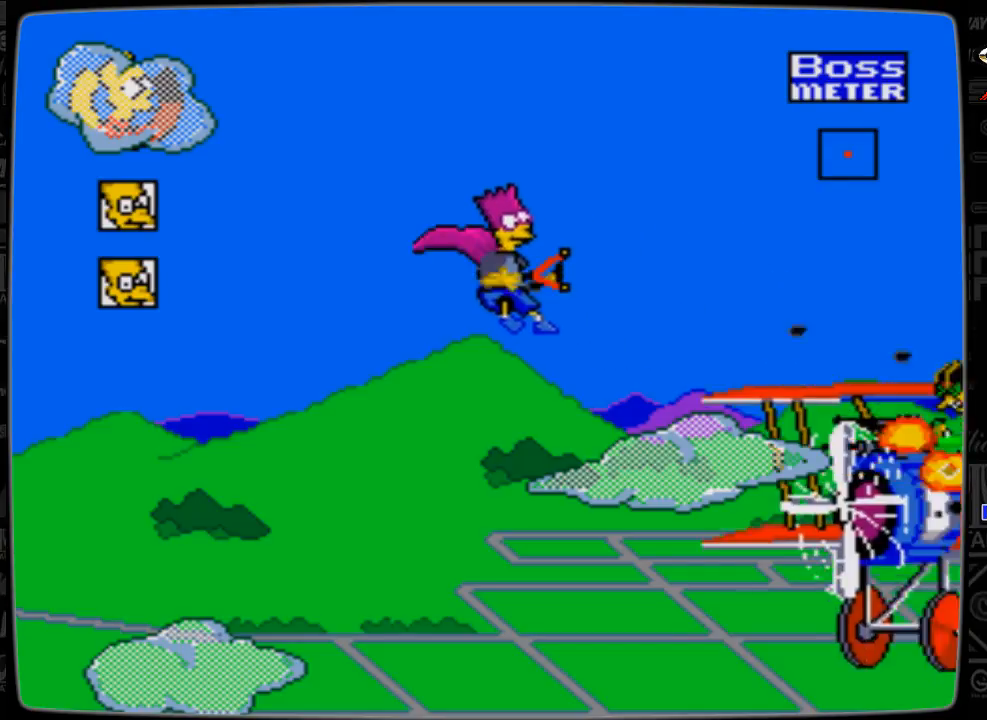
{"buttons": ["DPAD_UP", "DPAD_LEFT"], "events": [[67, "A", "up"], [167, "A", "down"], [200, "A", "up"], [267, "A", "down"], [400, "A", "up"]]}
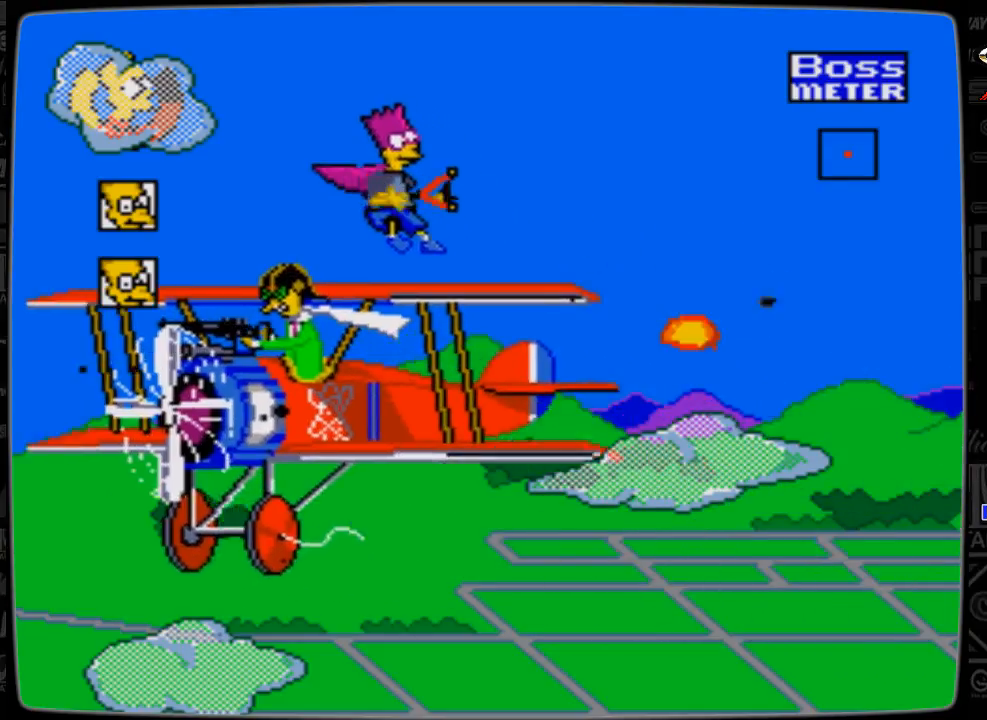
{"buttons": ["DPAD_DOWN", "DPAD_LEFT"], "events": [[167, "DPAD_LEFT", "up"], [200, "DPAD_RIGHT", "down"], [267, "DPAD_UP", "up"], [300, "DPAD_DOWN", "down"], [400, "DPAD_LEFT", "down"], [400, "DPAD_RIGHT", "up"]]}
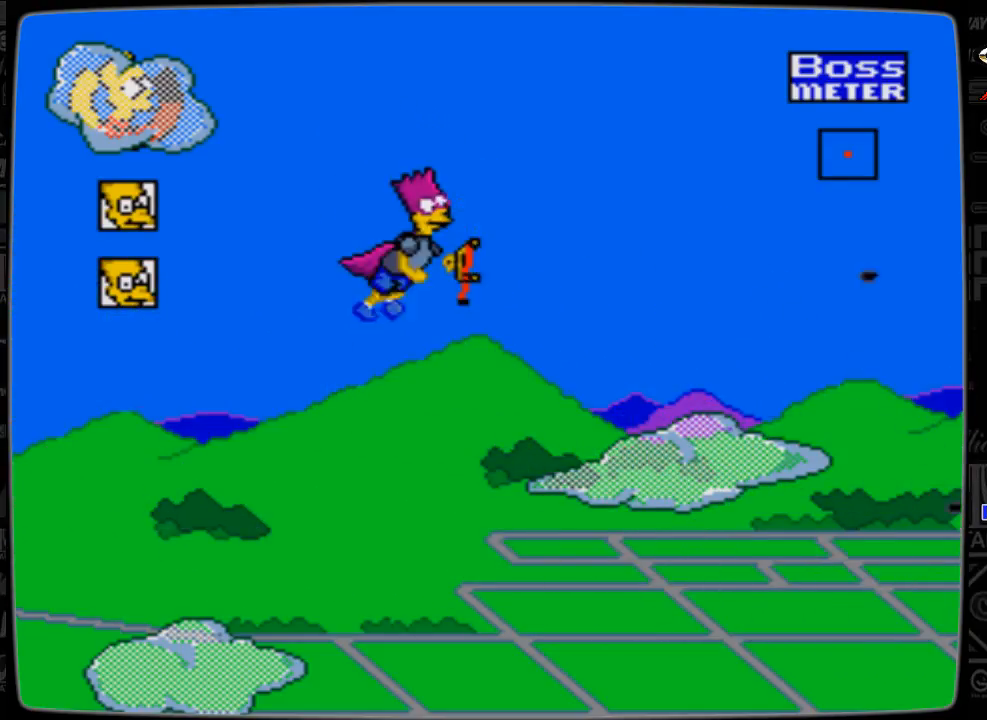
{"buttons": ["DPAD_UP", "DPAD_LEFT"], "events": [[167, "DPAD_DOWN", "up"], [367, "DPAD_UP", "down"]]}
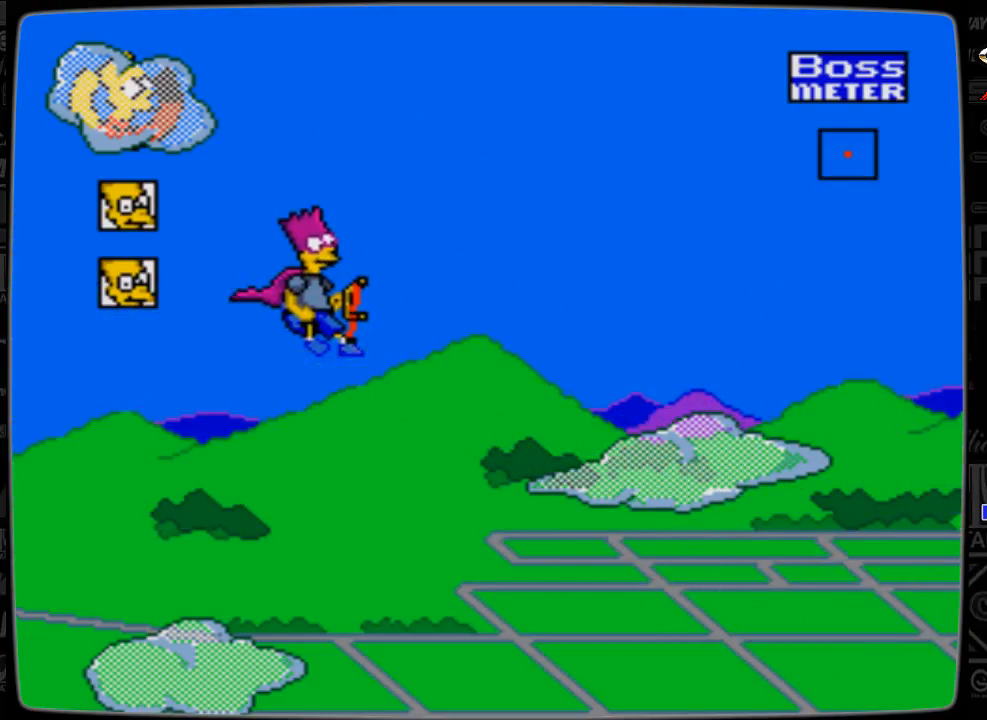
{"buttons": ["DPAD_DOWN", "DPAD_LEFT"], "events": [[467, "DPAD_DOWN", "down"], [467, "DPAD_UP", "up"]]}
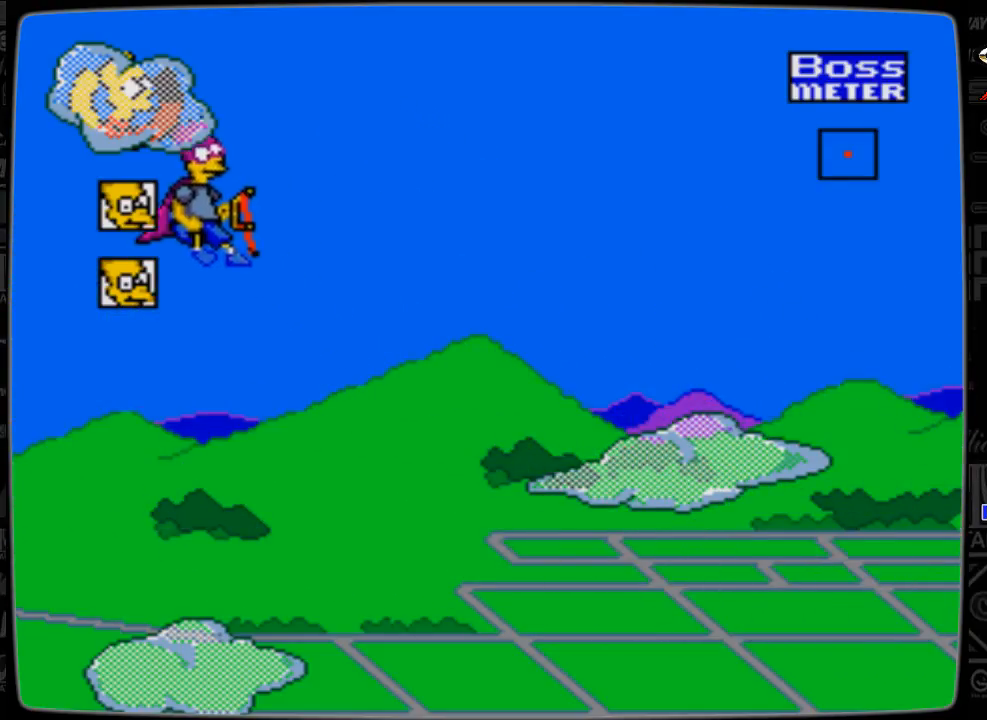
{"buttons": ["DPAD_UP", "DPAD_RIGHT"], "events": [[100, "DPAD_DOWN", "up"], [100, "DPAD_UP", "down"], [400, "DPAD_LEFT", "up"], [400, "DPAD_RIGHT", "down"]]}
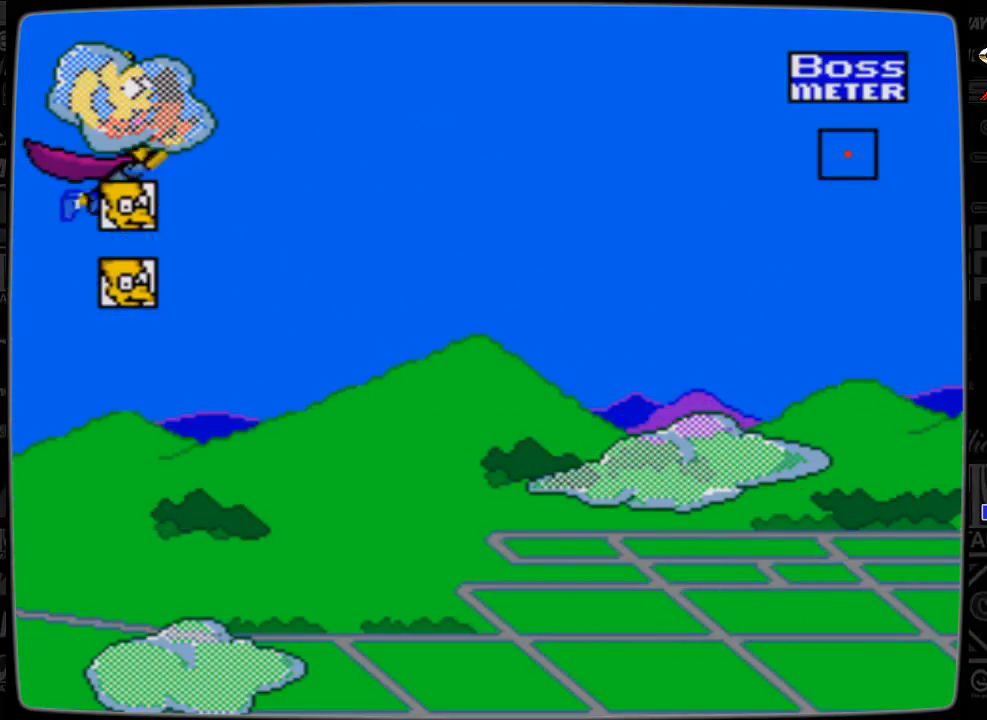
{"buttons": ["DPAD_UP", "DPAD_LEFT"], "events": [[67, "DPAD_UP", "up"], [200, "DPAD_DOWN", "down"], [267, "DPAD_LEFT", "down"], [267, "DPAD_RIGHT", "up"], [300, "DPAD_DOWN", "up"], [500, "DPAD_UP", "down"]]}
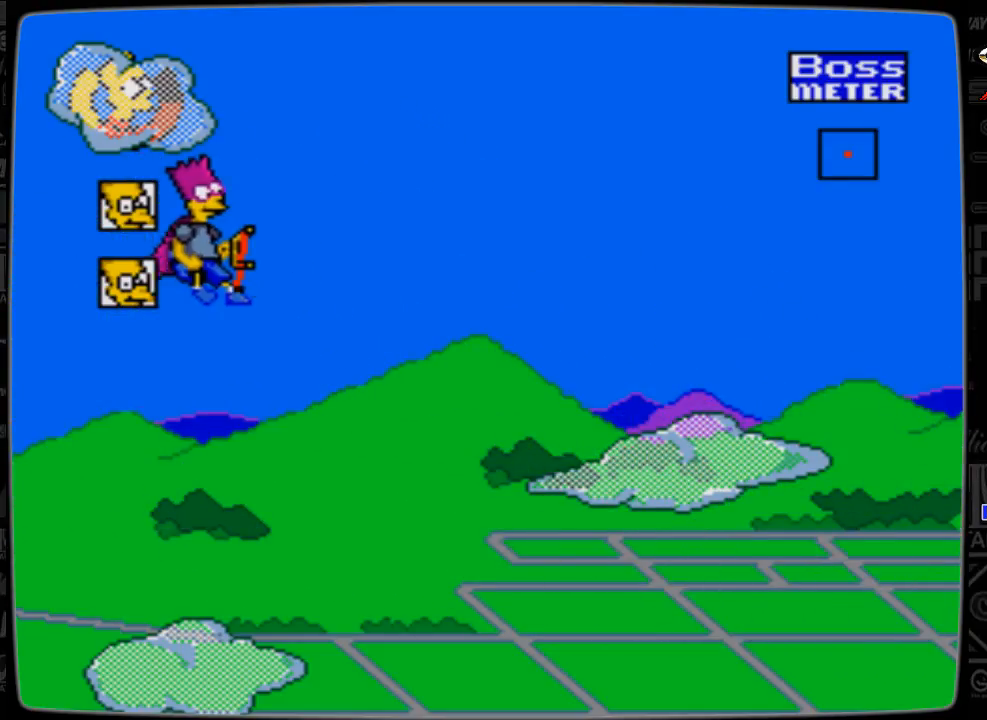
{"buttons": ["DPAD_DOWN", "DPAD_LEFT"], "events": [[167, "DPAD_LEFT", "up"], [267, "DPAD_RIGHT", "down"], [367, "DPAD_UP", "up"], [400, "DPAD_DOWN", "down"], [467, "DPAD_LEFT", "down"], [467, "DPAD_RIGHT", "up"]]}
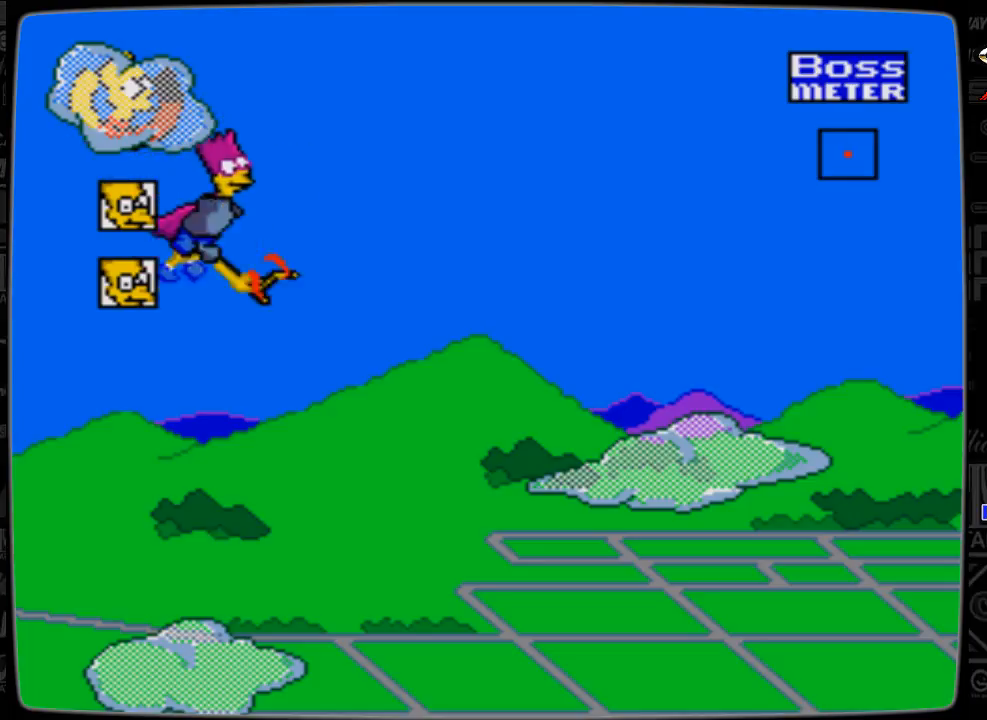
{"buttons": ["DPAD_DOWN", "DPAD_RIGHT"], "events": [[100, "DPAD_LEFT", "up"], [100, "DPAD_RIGHT", "down"]]}
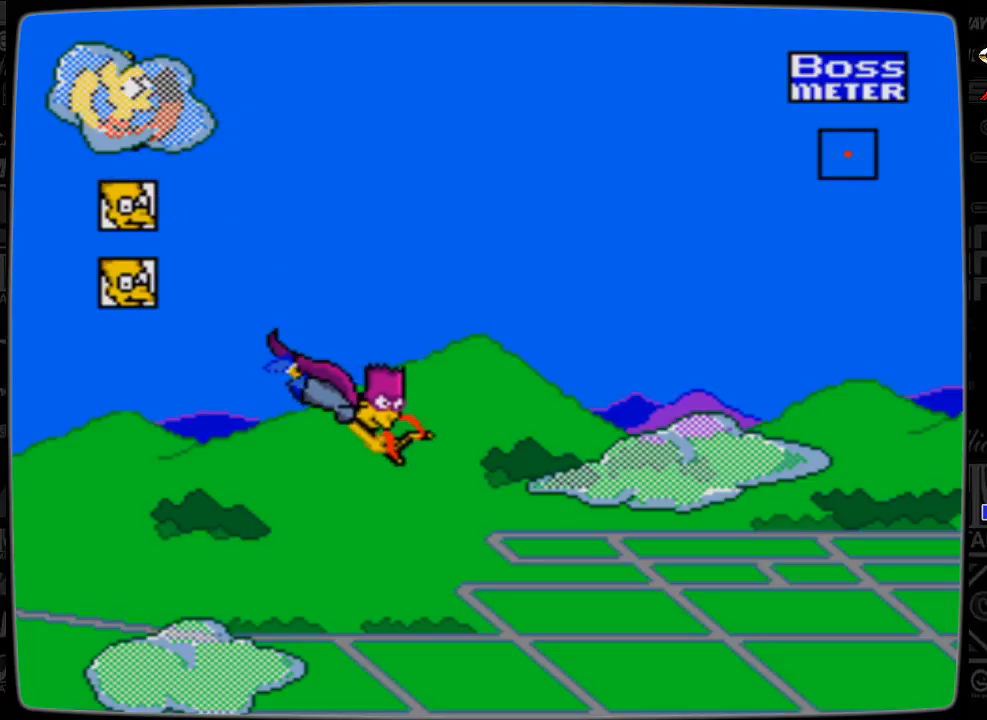
{"buttons": ["DPAD_DOWN", "DPAD_RIGHT"], "events": []}
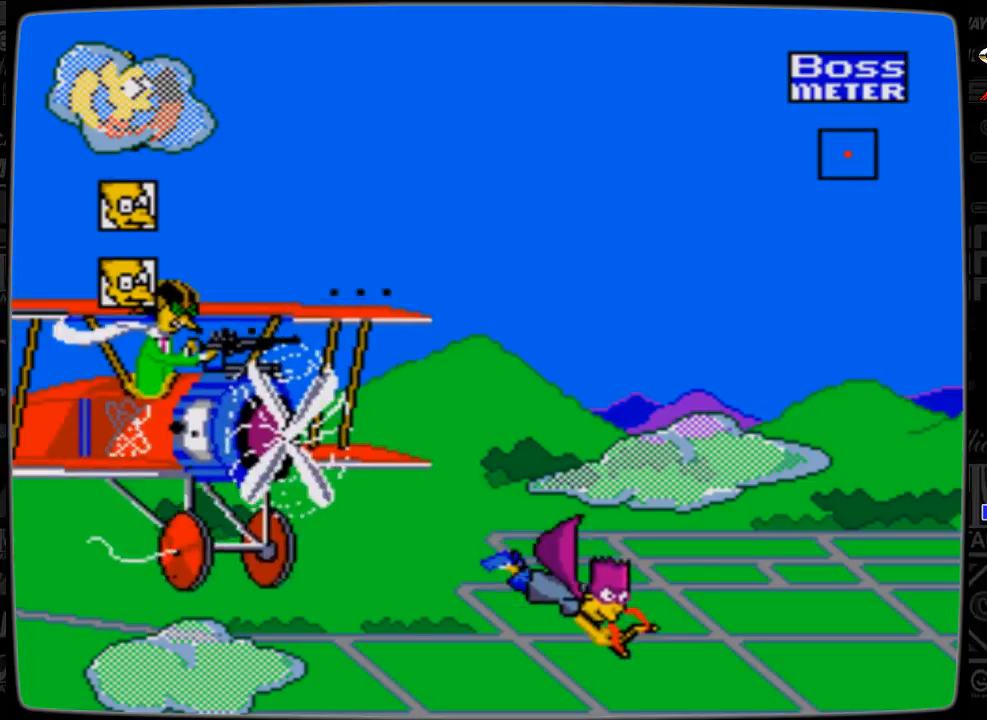
{"buttons": ["DPAD_UP", "DPAD_RIGHT"]}
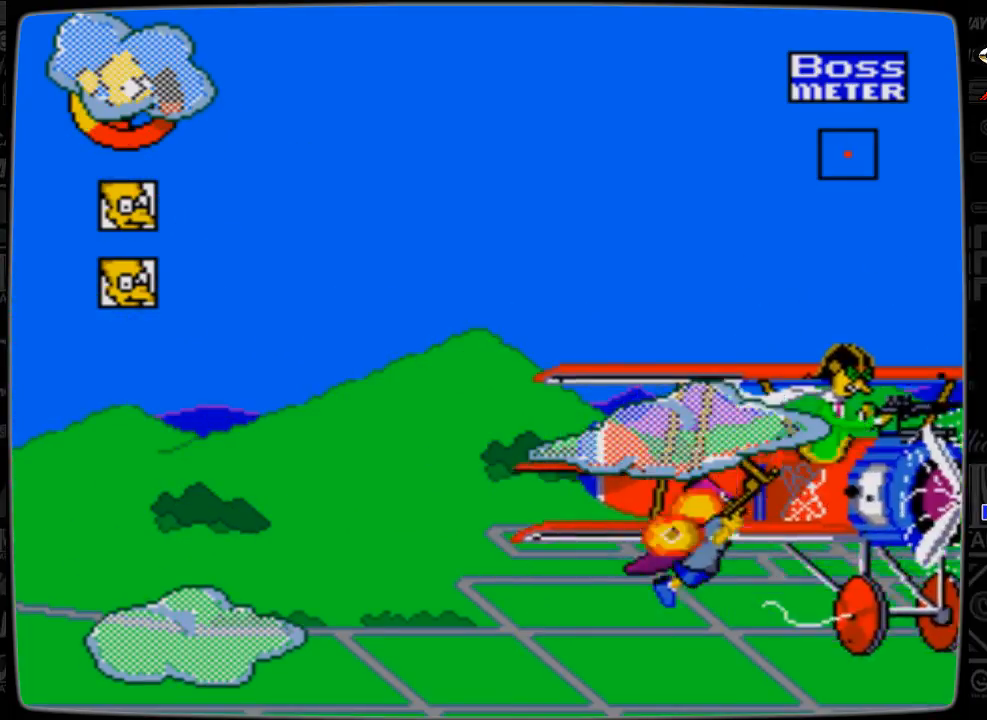
{"buttons": ["DPAD_UP", "DPAD_LEFT"]}